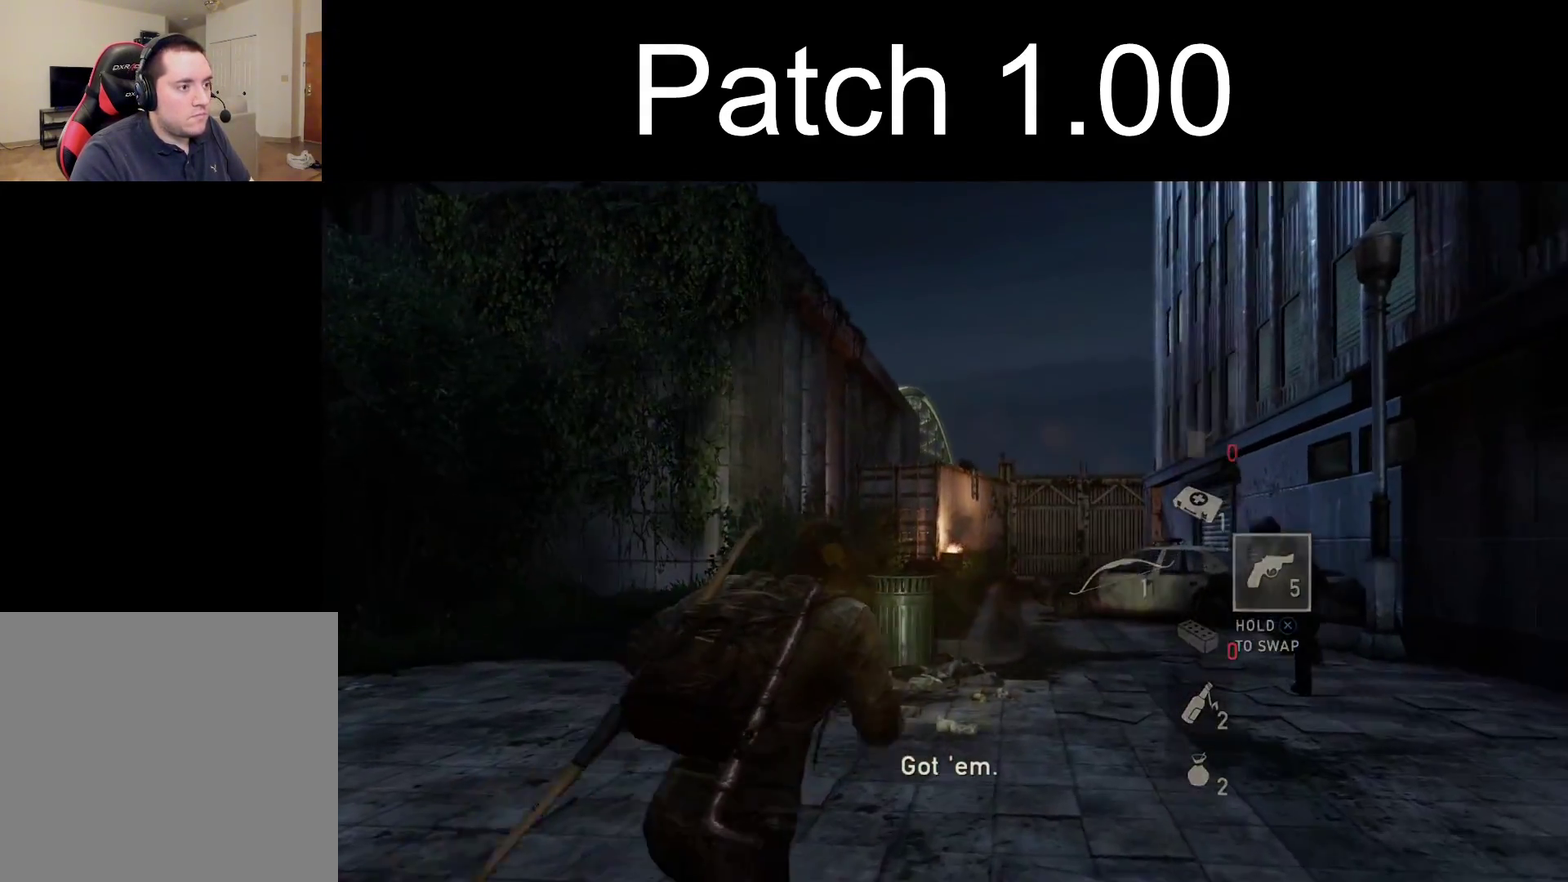
Gameplay with a controller (PlayStation layout); each line is a JSON object with the inputs held at the frame after it (dt_ms = milliseconds from this image to that frame). "events" lists button and stick changes between this image and that frame as [ms after this image, input, new state], when the widget could be followed in between.
{"dt_ms": 400, "buttons": ["L2"], "left_stick": "up", "right_stick": "center", "events": [[133, "right_stick", "center"], [217, "DPAD_RIGHT", "down"], [300, "DPAD_RIGHT", "up"]]}
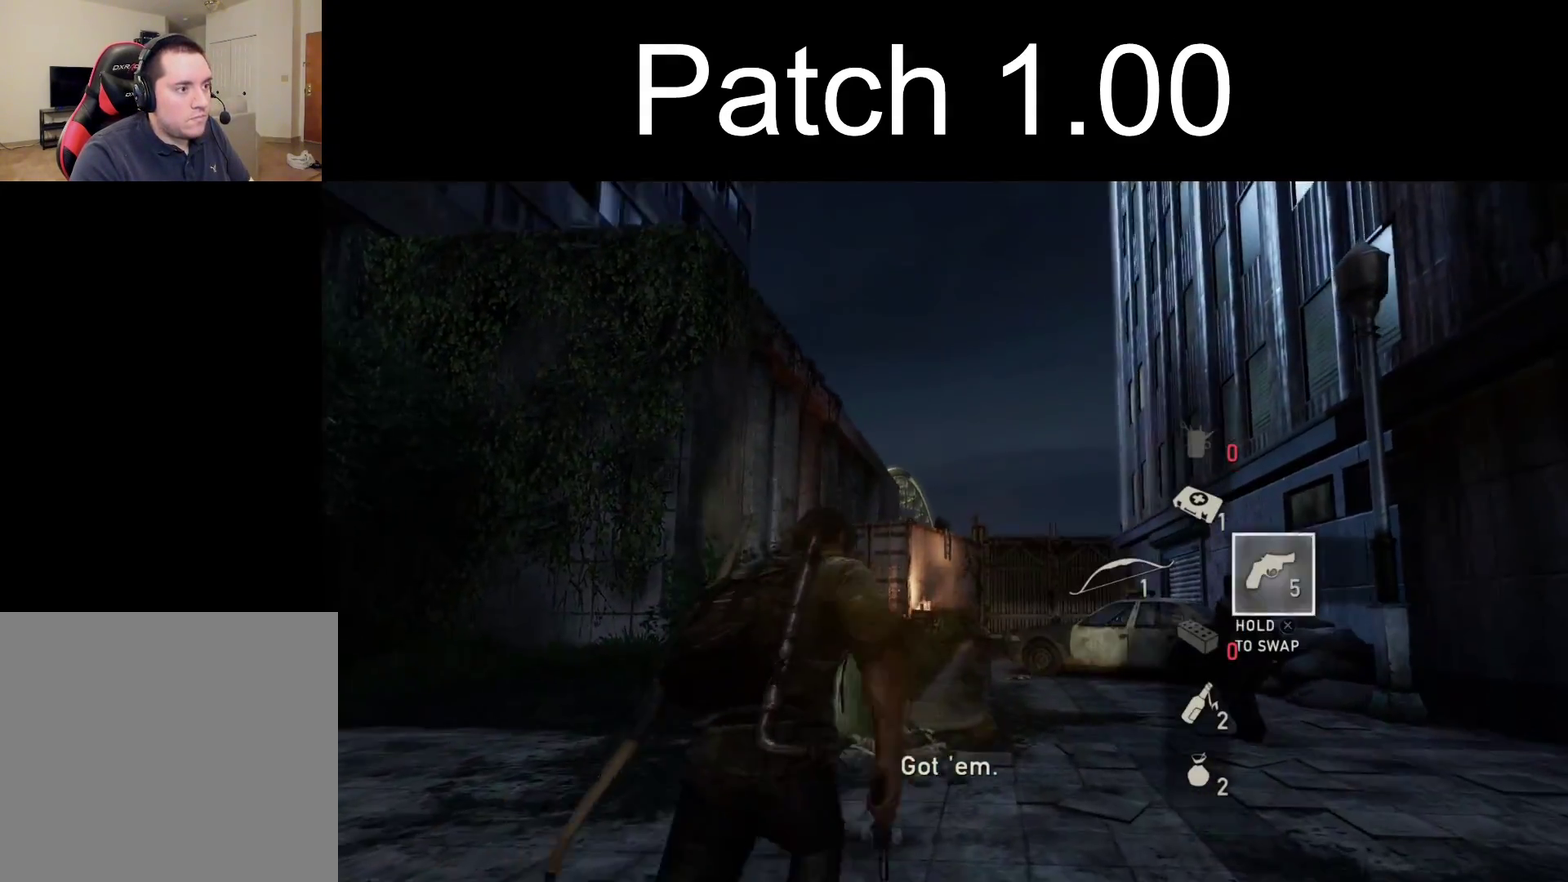
{"dt_ms": 600, "buttons": ["L1"], "left_stick": "up-right", "right_stick": "center", "events": [[117, "right_stick", "up-left"], [233, "right_stick", "center"], [283, "L1", "down"], [317, "L2", "up"], [350, "left_stick", "up-right"]]}
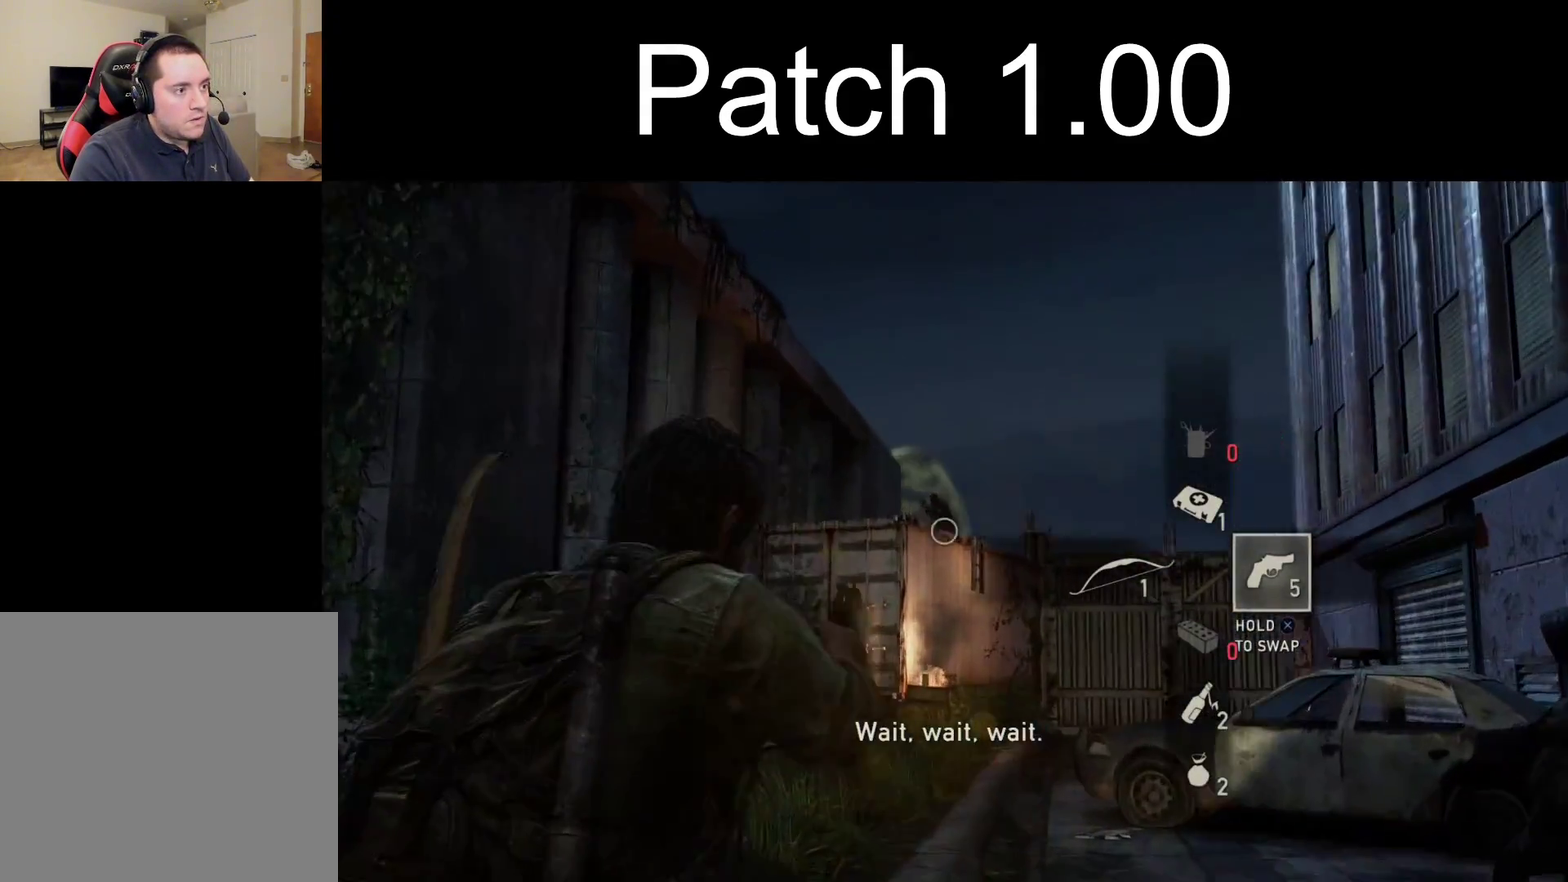
{"dt_ms": 400, "buttons": ["L1"], "left_stick": "center", "right_stick": "up-left", "events": [[167, "left_stick", "center"], [200, "right_stick", "up-left"]]}
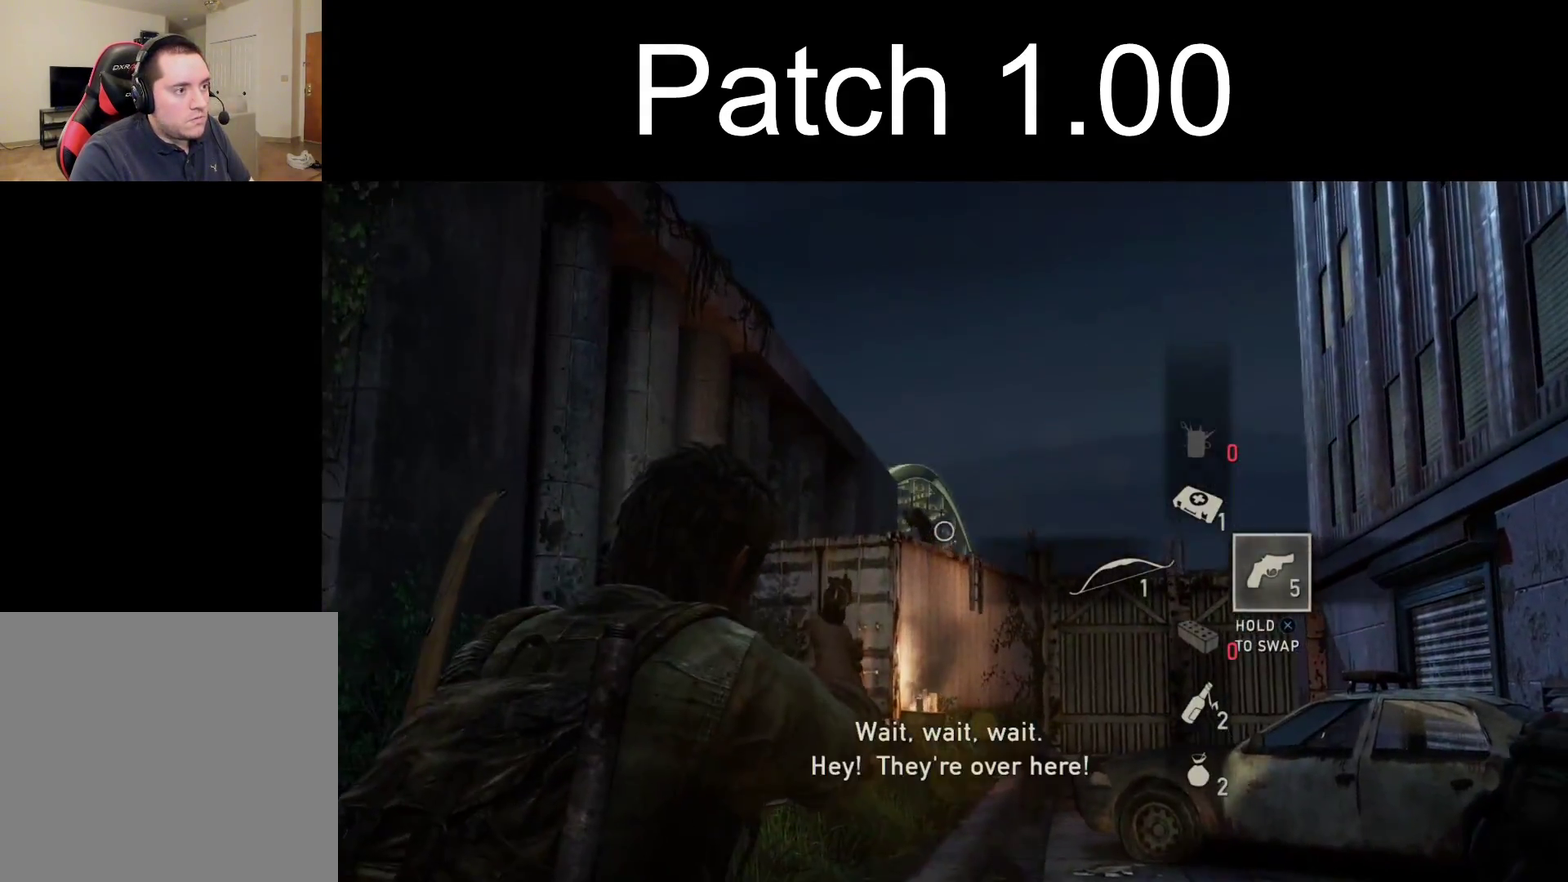
{"dt_ms": 500, "buttons": ["L1"], "left_stick": "center", "right_stick": "center", "events": [[383, "right_stick", "center"]]}
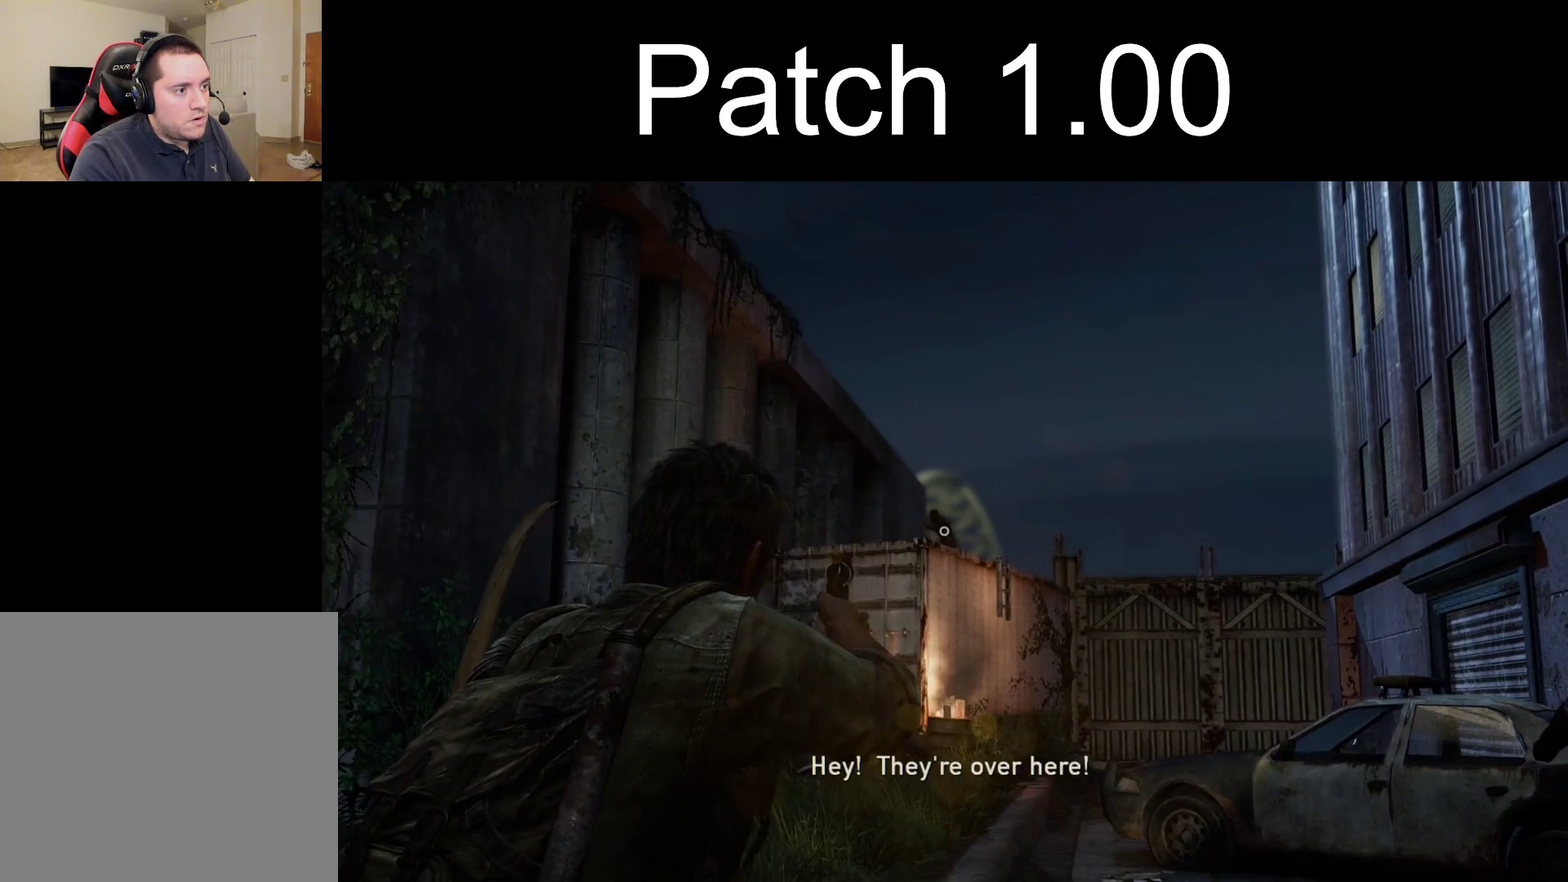
{"dt_ms": 500, "buttons": ["L1"], "left_stick": "center", "right_stick": "right", "events": [[483, "right_stick", "right"]]}
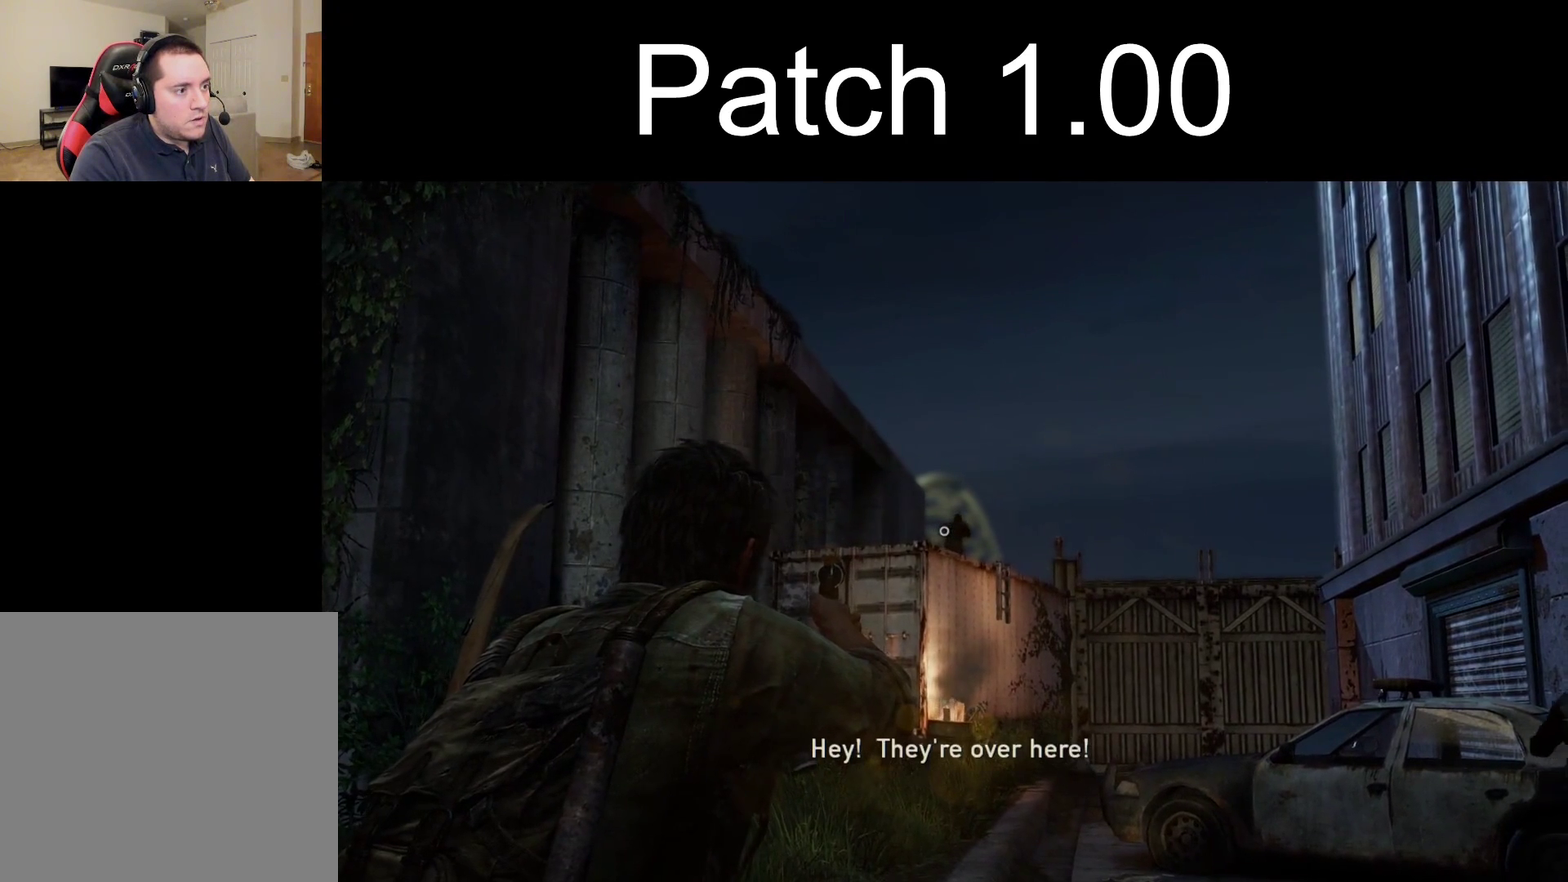
{"dt_ms": 500, "buttons": ["L1"], "left_stick": "center", "right_stick": "right", "events": []}
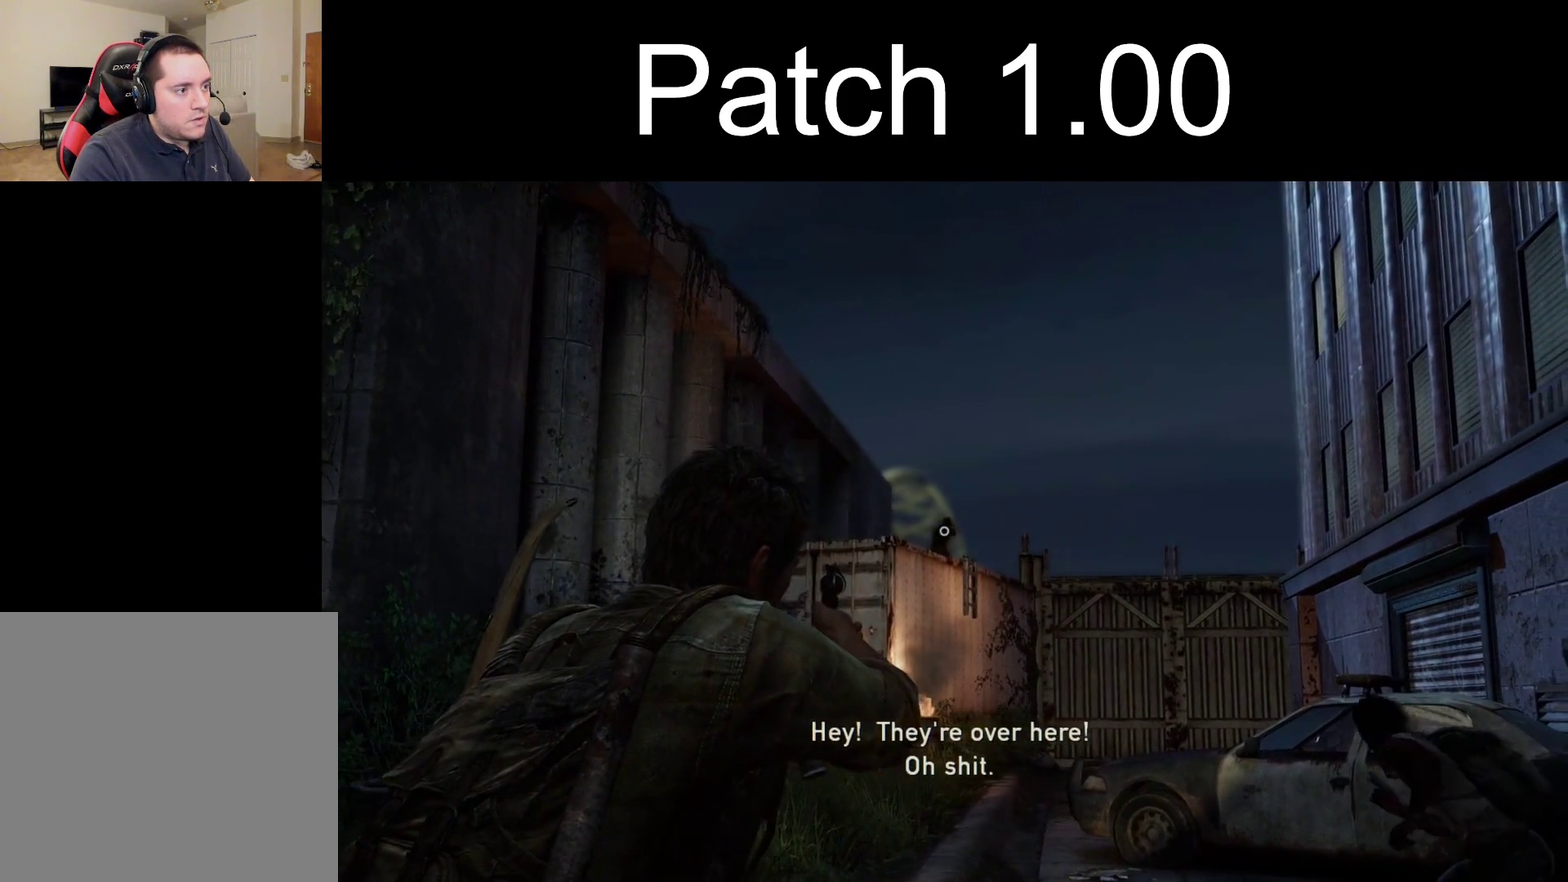
{"dt_ms": 500, "buttons": ["L1"], "left_stick": "center", "right_stick": "center", "events": [[283, "right_stick", "center"]]}
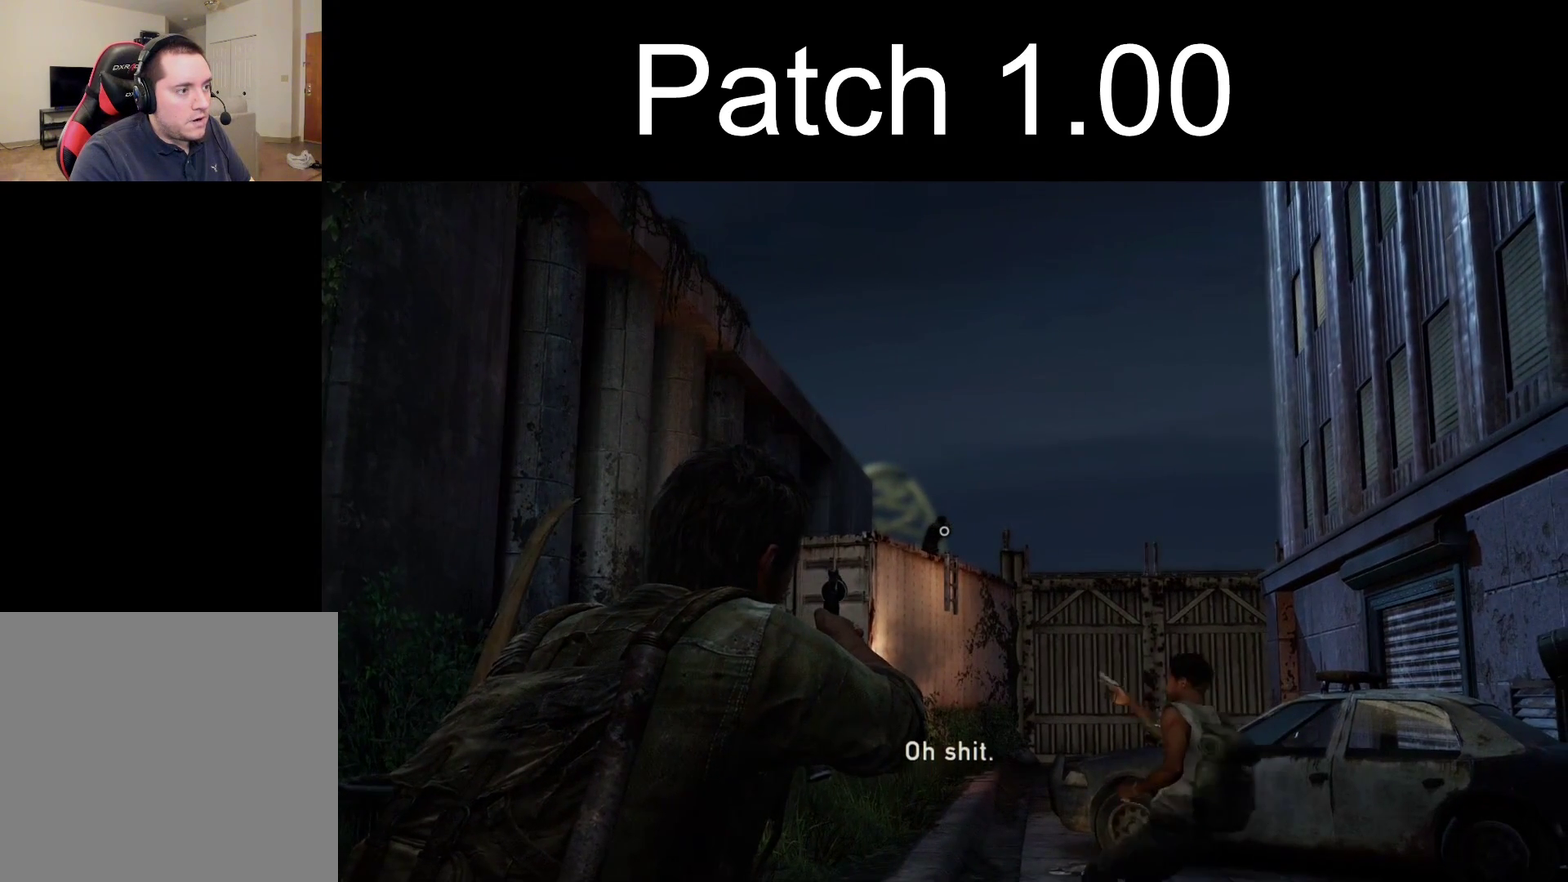
{"dt_ms": 300, "buttons": ["L1"], "left_stick": "center", "right_stick": "left"}
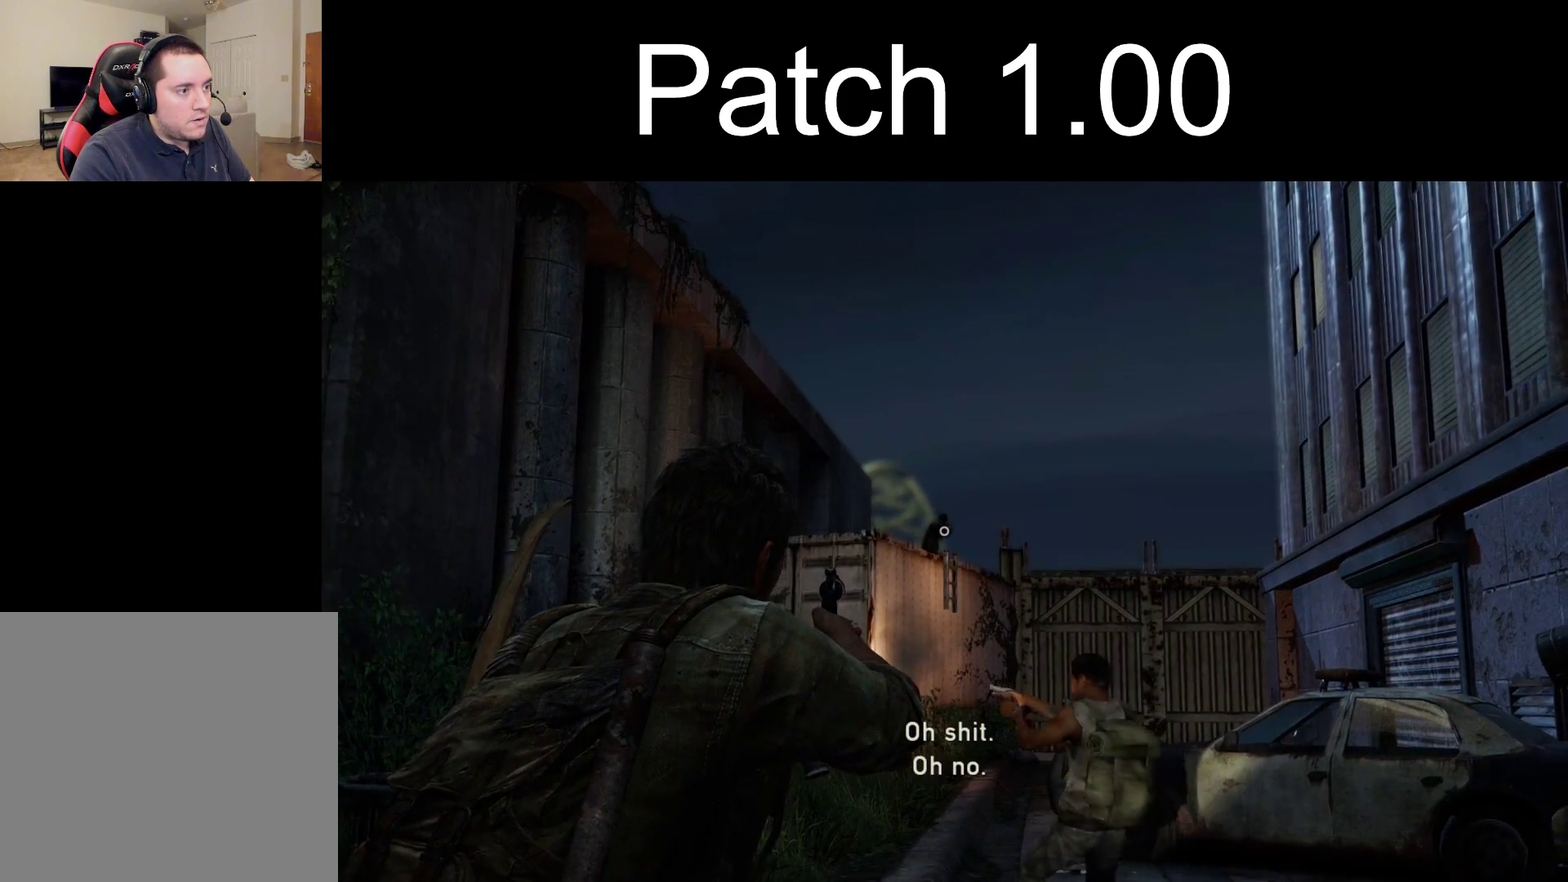
{"dt_ms": 600, "buttons": ["START"], "left_stick": "center", "right_stick": "center"}
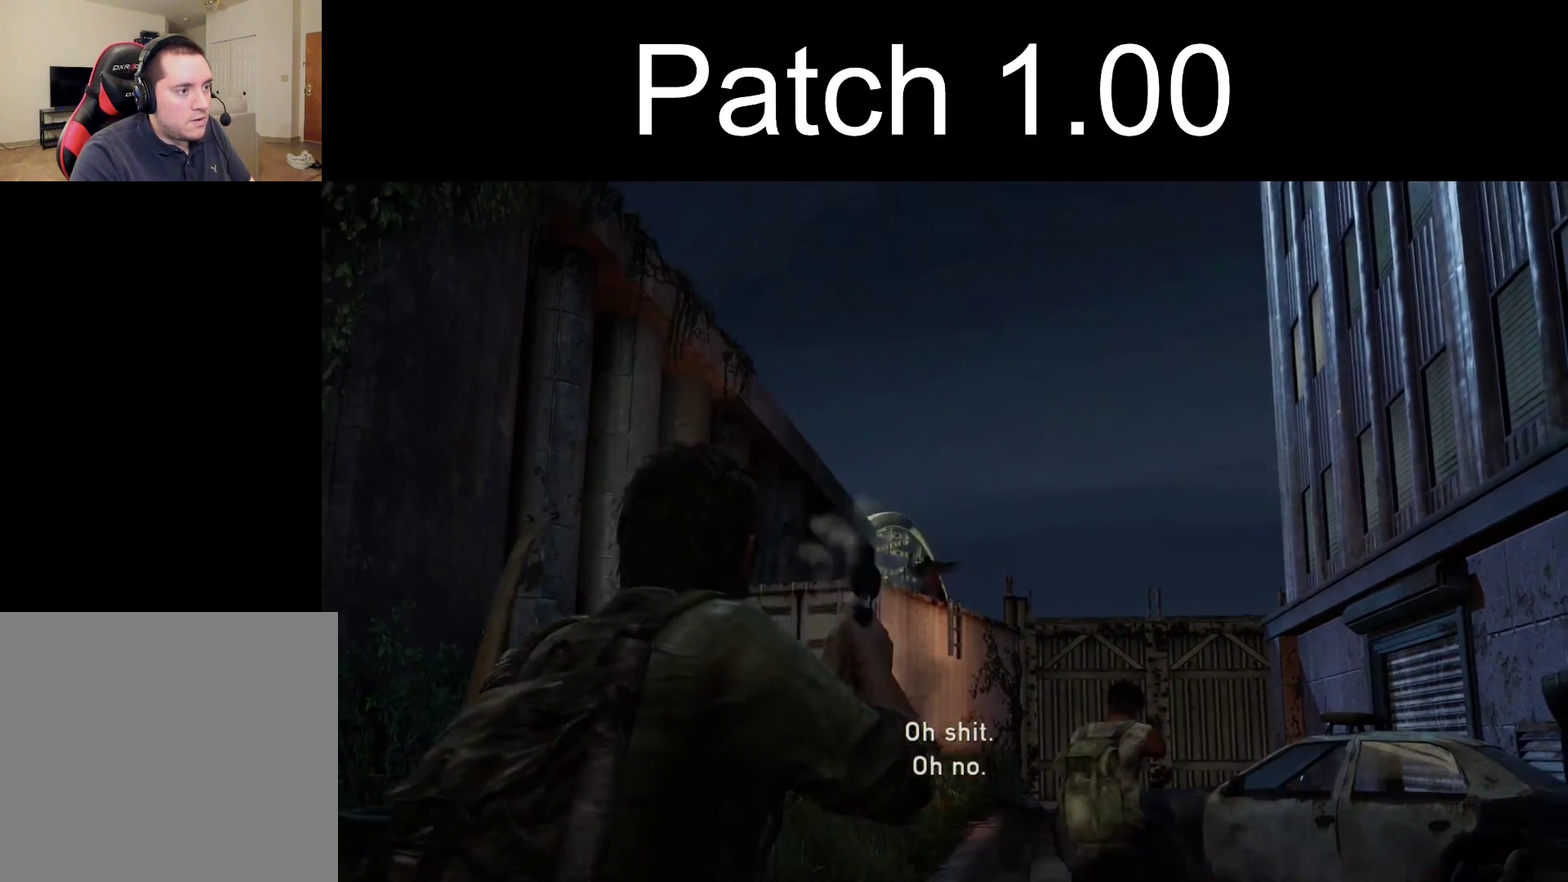
{"dt_ms": 600, "buttons": [], "left_stick": "center", "right_stick": "center", "events": [[33, "START", "up"]]}